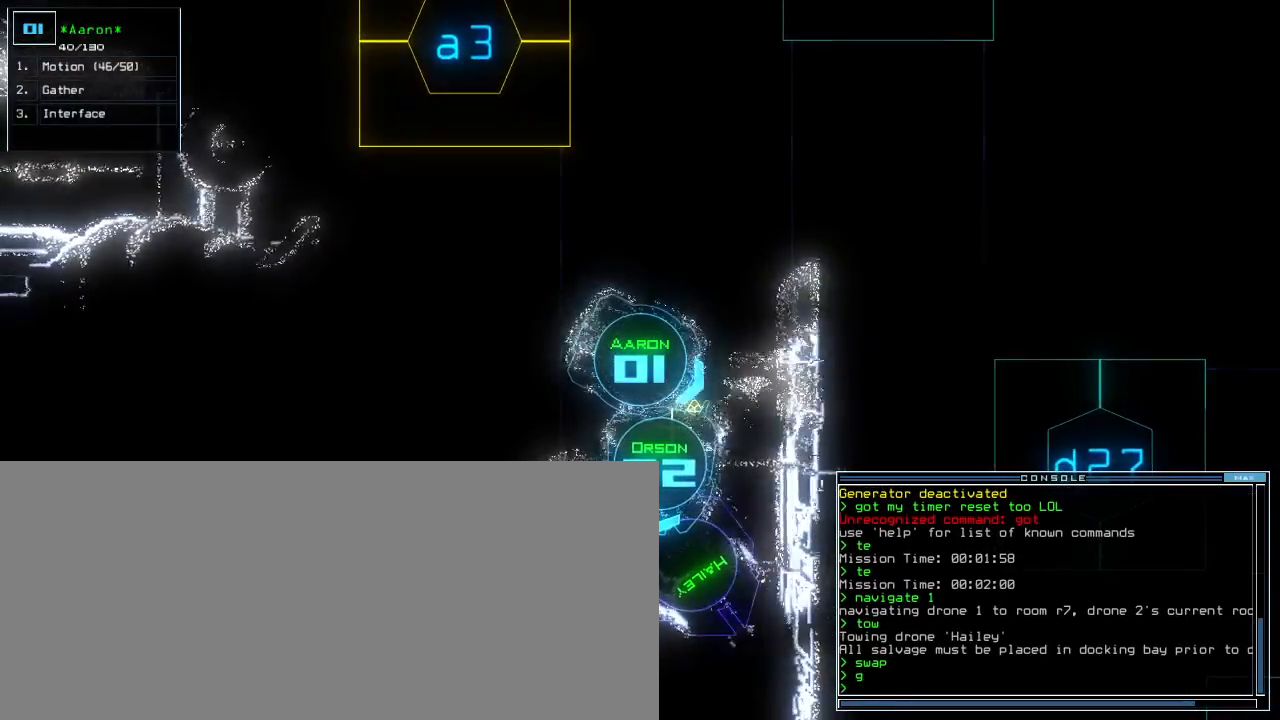
Gameplay with keyboard; each line is a JSON object with the keys held at the frame after it. "events" lists presses ("down") and releases ("up") of ".", "0", "1", "2", "3", "4", "5", "6", "7", "8", "9", "a", "b", "backspace", "c", "caps_lock", "comma", "ctrl_l", "ctrl_r", "d", "down", "e", "equals", "escape", "f", "f5", "g", "h", "i", "j", "k", "l", "left", "m", "minus", "n", "o", "p", "q", "quote", "r", "return", "right", "s", "semicolon", "shift_l", "shift_r", "space", "t", "tab", "tilde", "u", "up", "v", "w", "x", "y" and "z" between this image and that frame as [ms after this image, input, new state], when the widget could be followed in between. No other keys are recorded. Mouse input is not recorded. Not read: other_keys.
{"keys": ["left"], "events": [[233, "right", "down"], [267, "right", "up"], [400, "left", "down"]]}
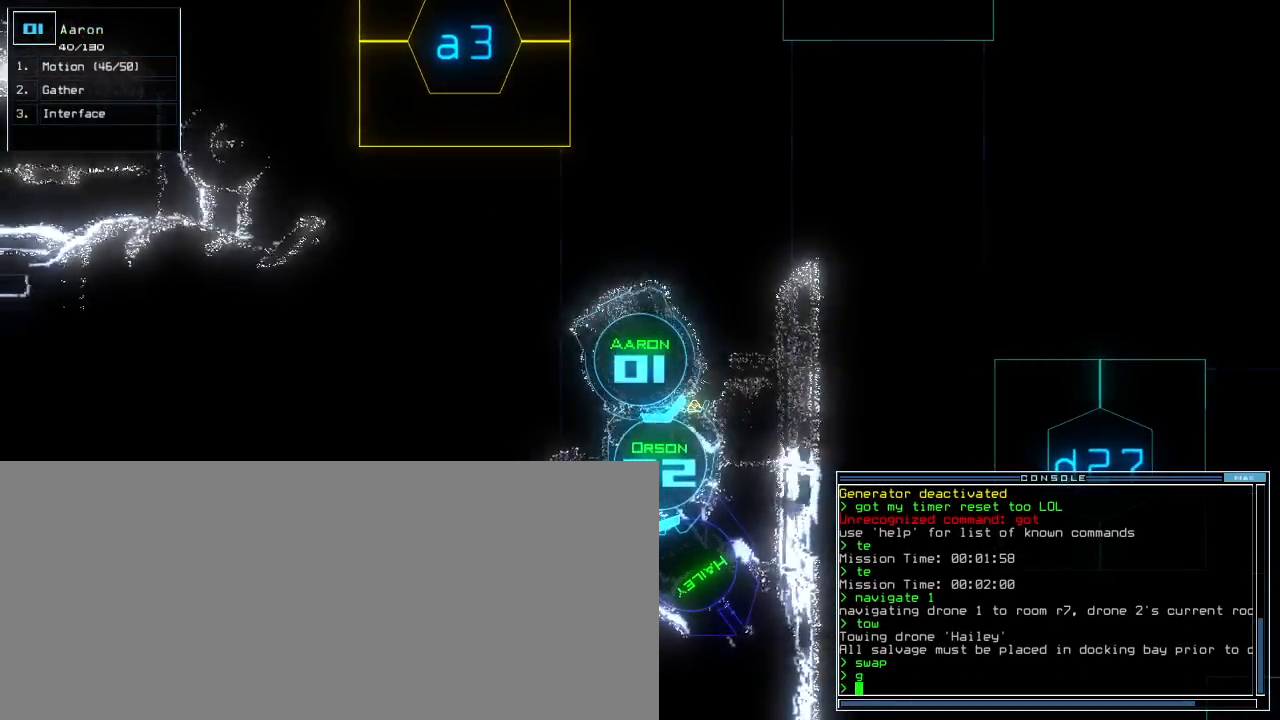
{"keys": ["left"], "events": [[250, "up", "down"], [267, "left", "up"], [367, "left", "down"], [467, "up", "up"]]}
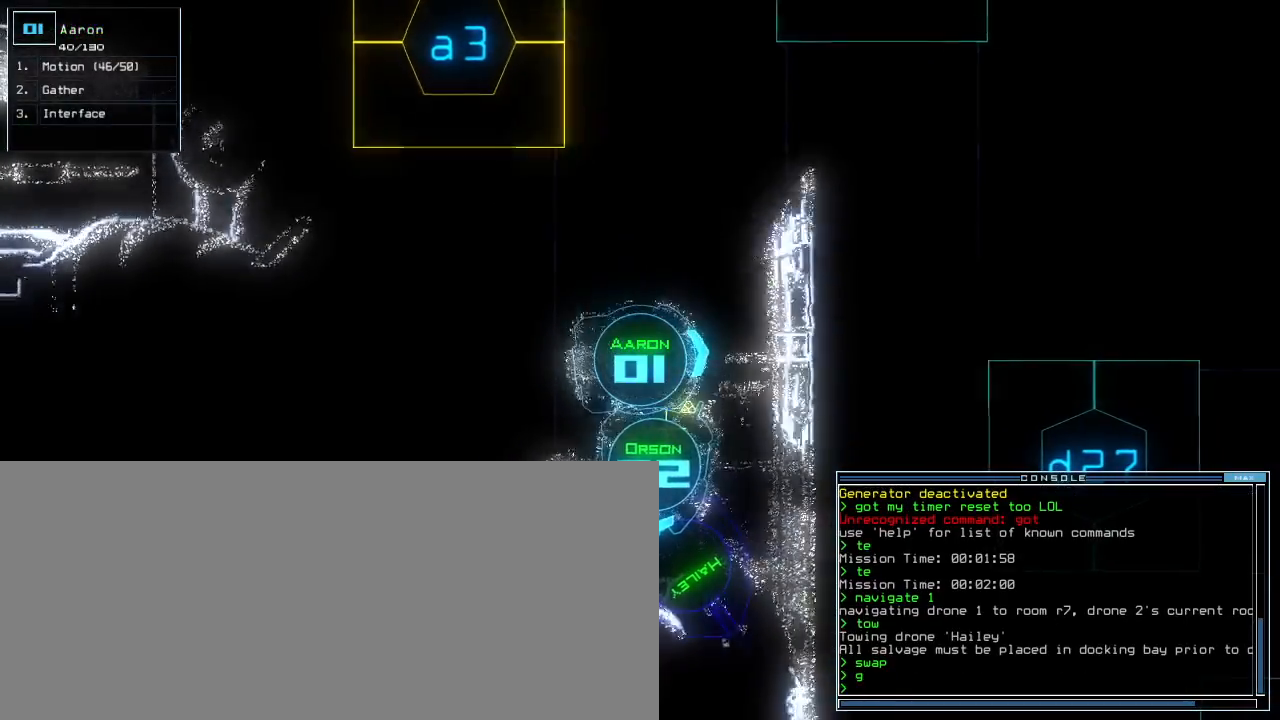
{"keys": [], "events": [[117, "left", "up"], [167, "right", "down"], [483, "right", "up"]]}
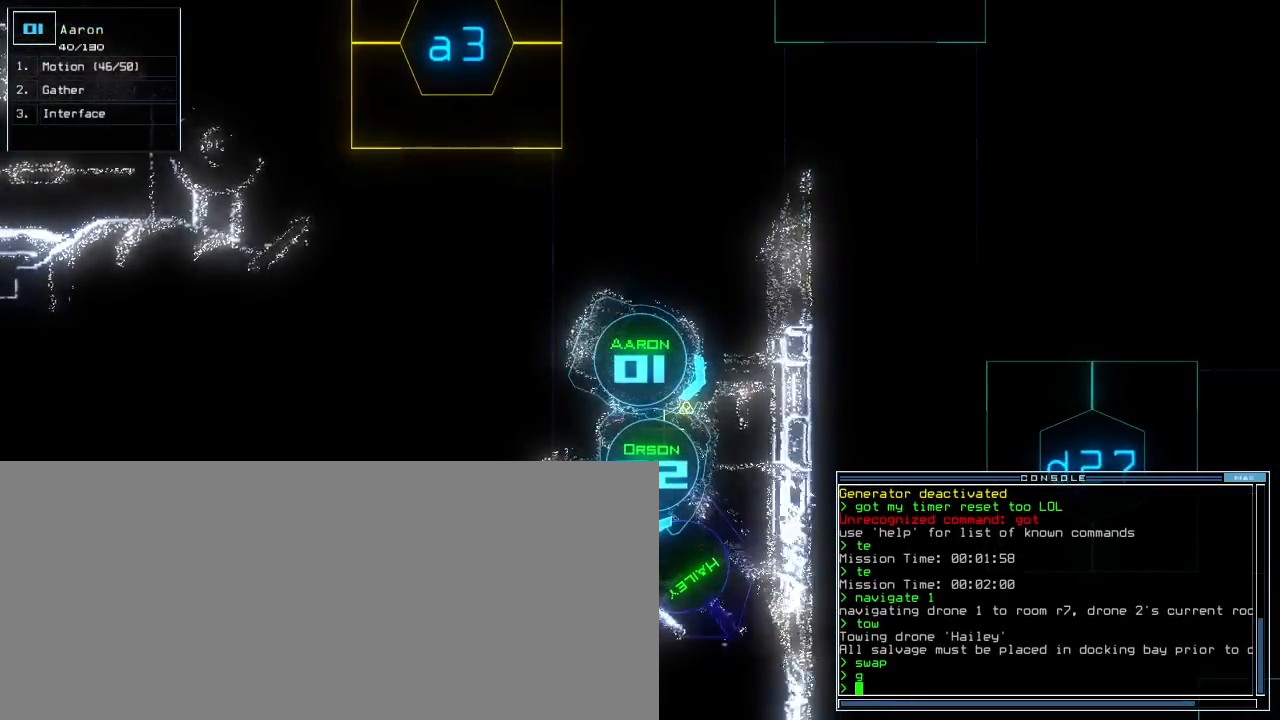
{"keys": [], "events": [[150, "up", "down"], [217, "right", "down"], [367, "right", "up"], [433, "up", "up"]]}
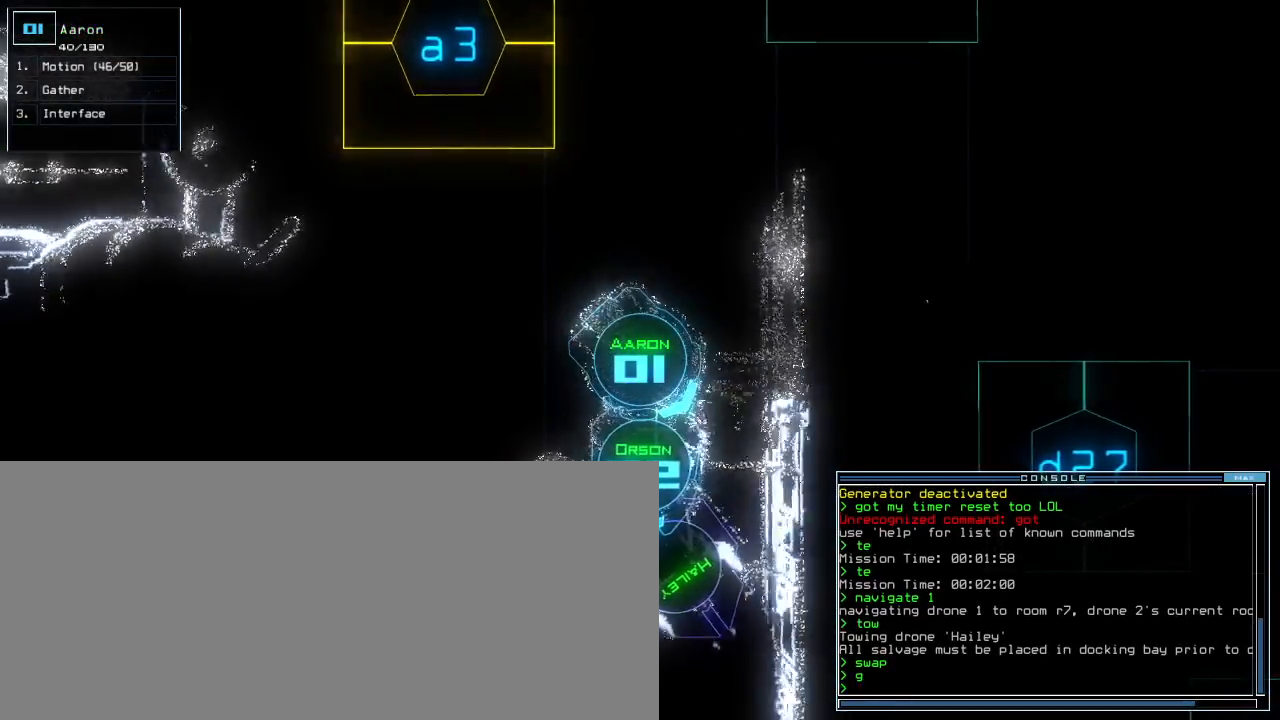
{"keys": [], "events": [[283, "g", "down"], [367, "g", "up"], [400, "return", "down"], [450, "return", "up"]]}
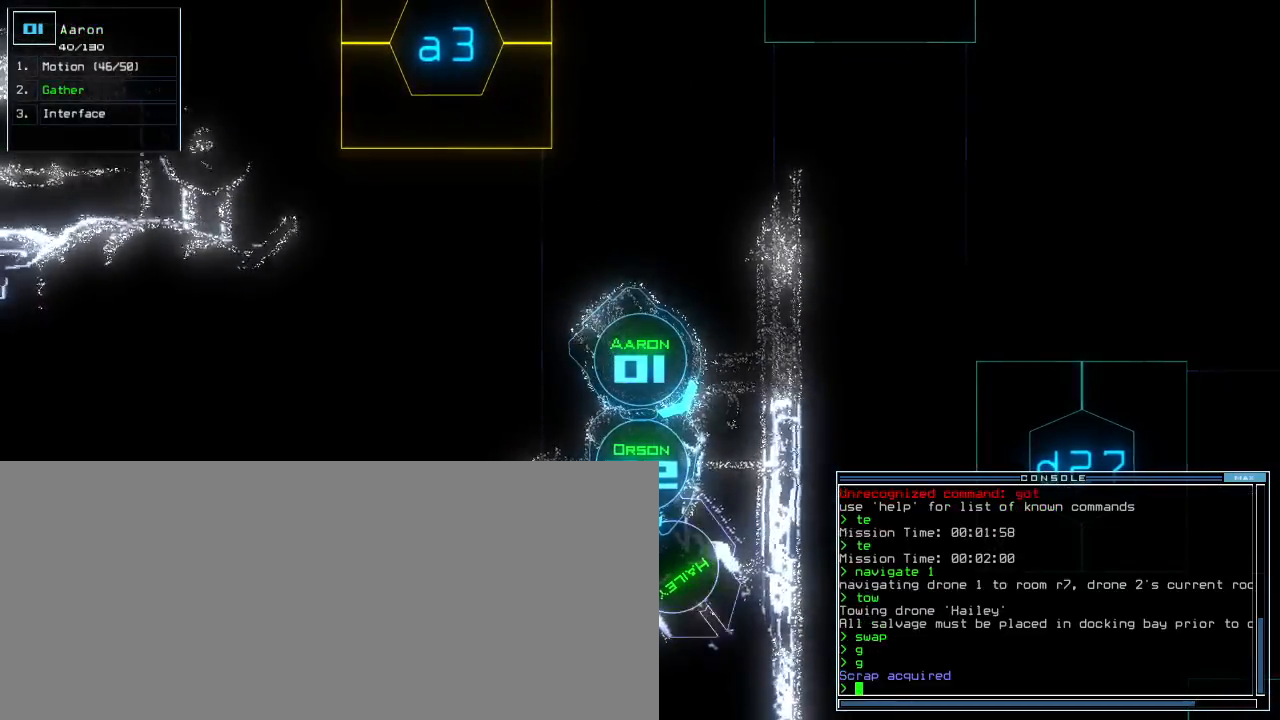
{"keys": [], "events": []}
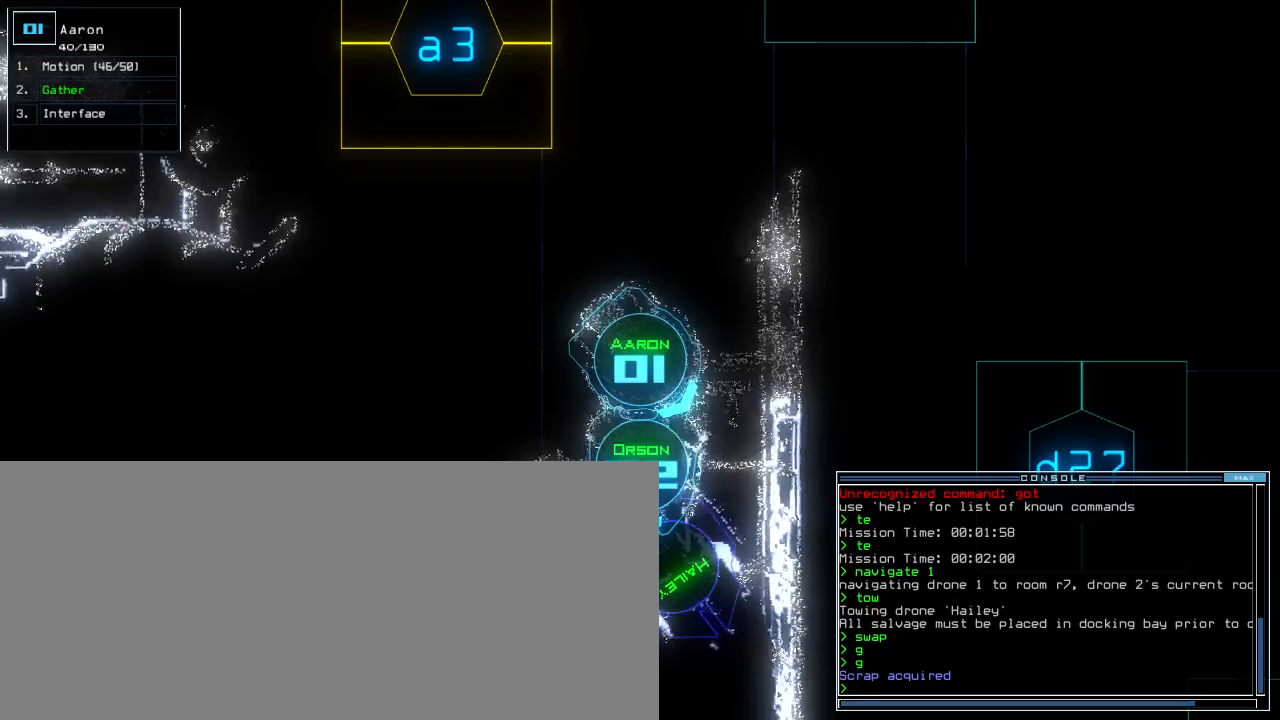
{"keys": [], "events": []}
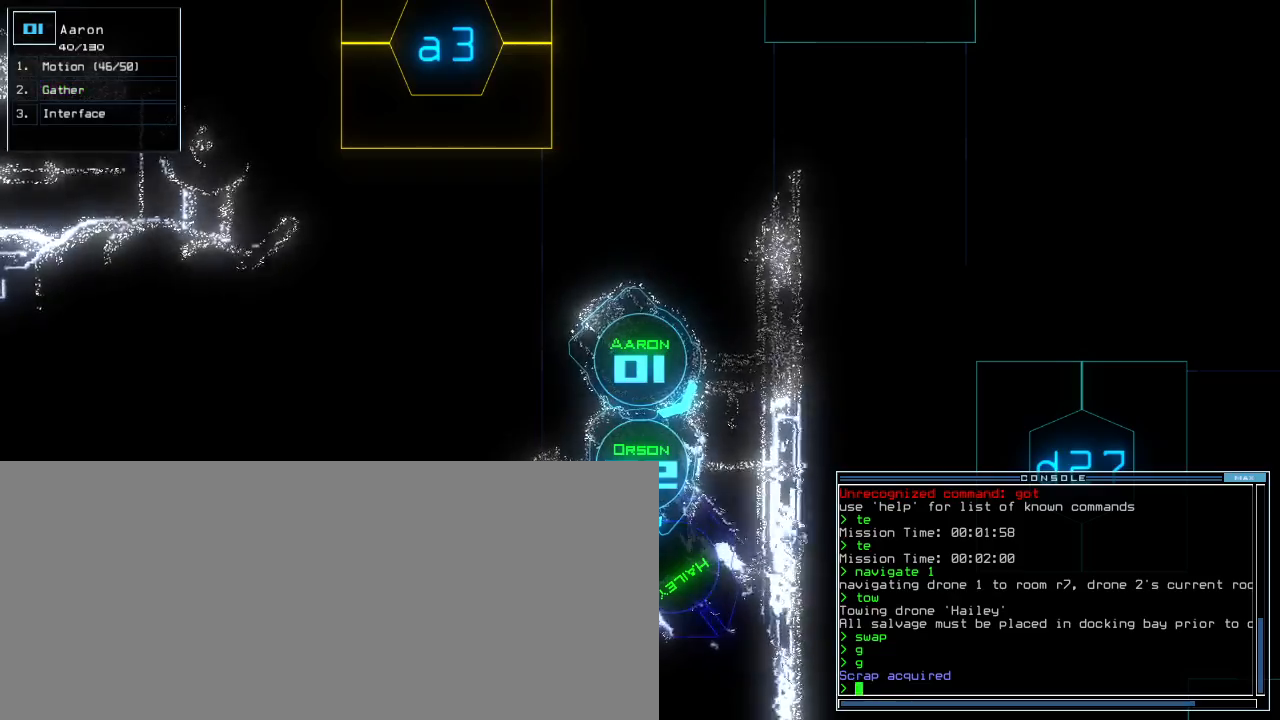
{"keys": ["l"], "events": [[33, "l", "down"], [100, "l", "up"], [233, "o", "down"], [350, "o", "up"], [417, "l", "down"]]}
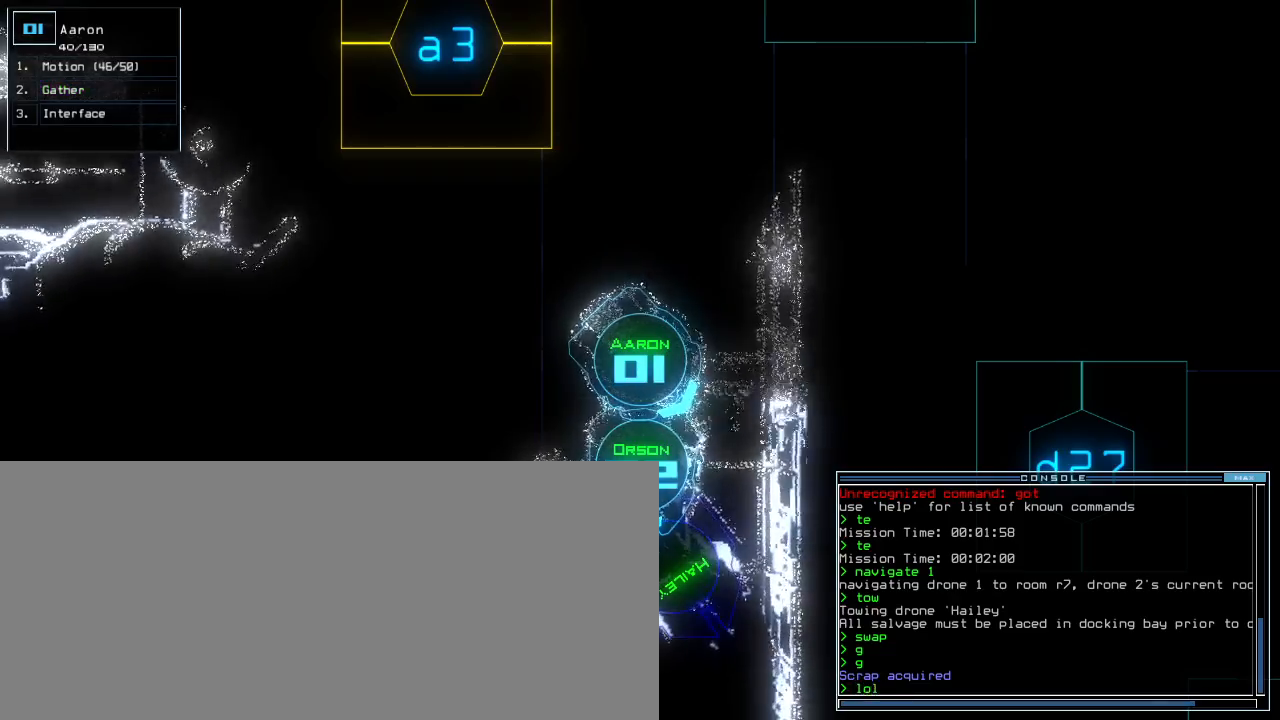
{"keys": ["down"], "events": [[17, "l", "up"], [67, "return", "down"], [133, "return", "up"], [400, "down", "down"]]}
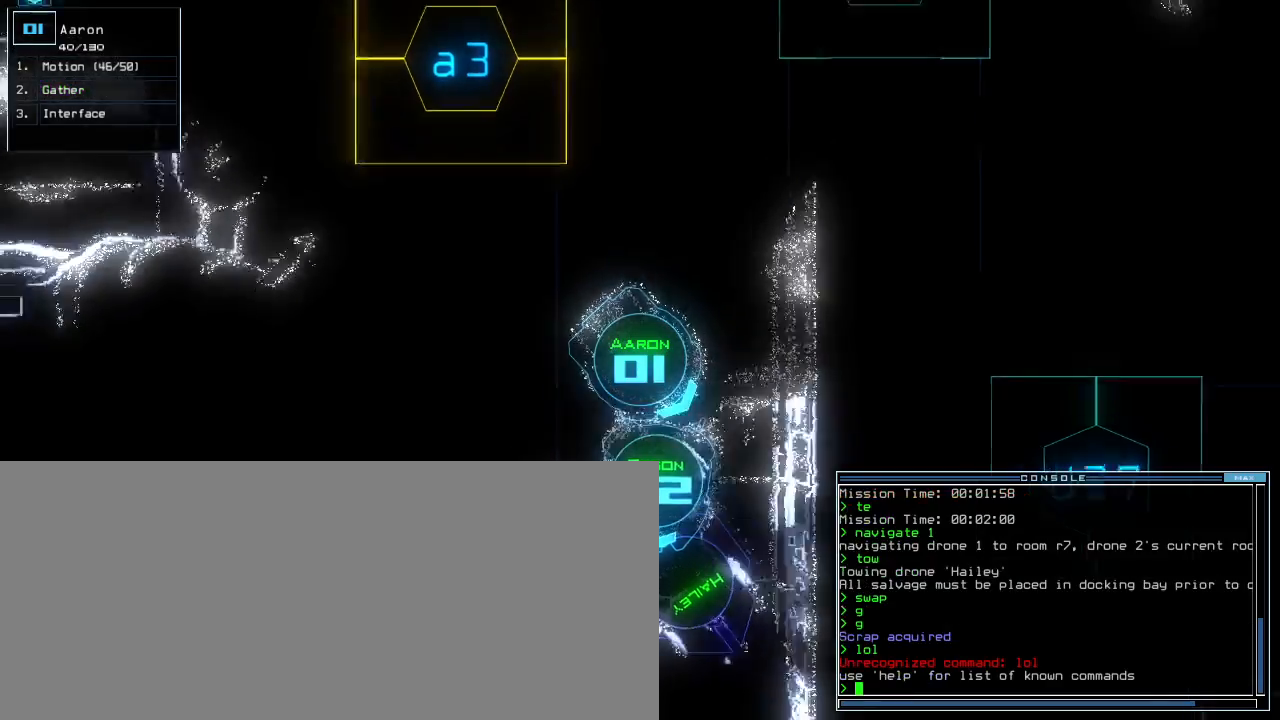
{"keys": ["left"], "events": [[50, "left", "down"], [283, "down", "up"]]}
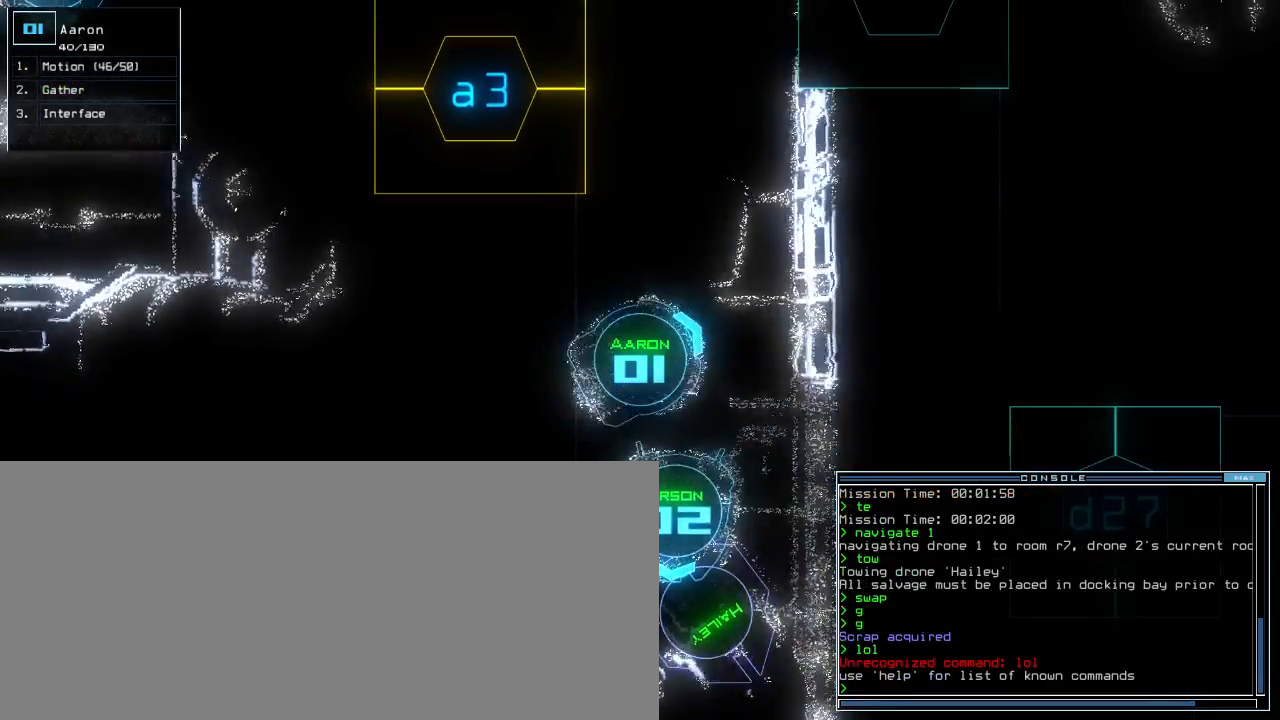
{"keys": [], "events": [[83, "left", "up"], [283, "2", "down"], [367, "2", "up"]]}
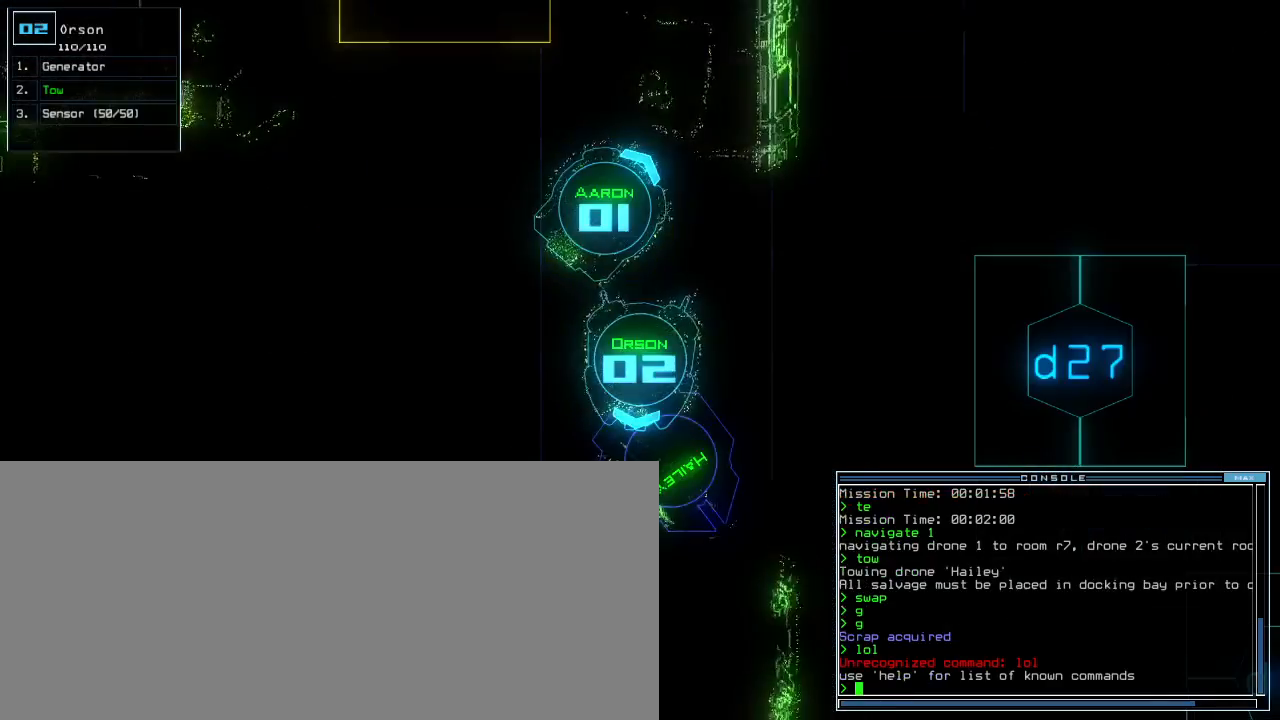
{"keys": ["down", "left"], "events": [[67, "right", "down"], [100, "down", "down"], [367, "right", "up"], [433, "left", "down"]]}
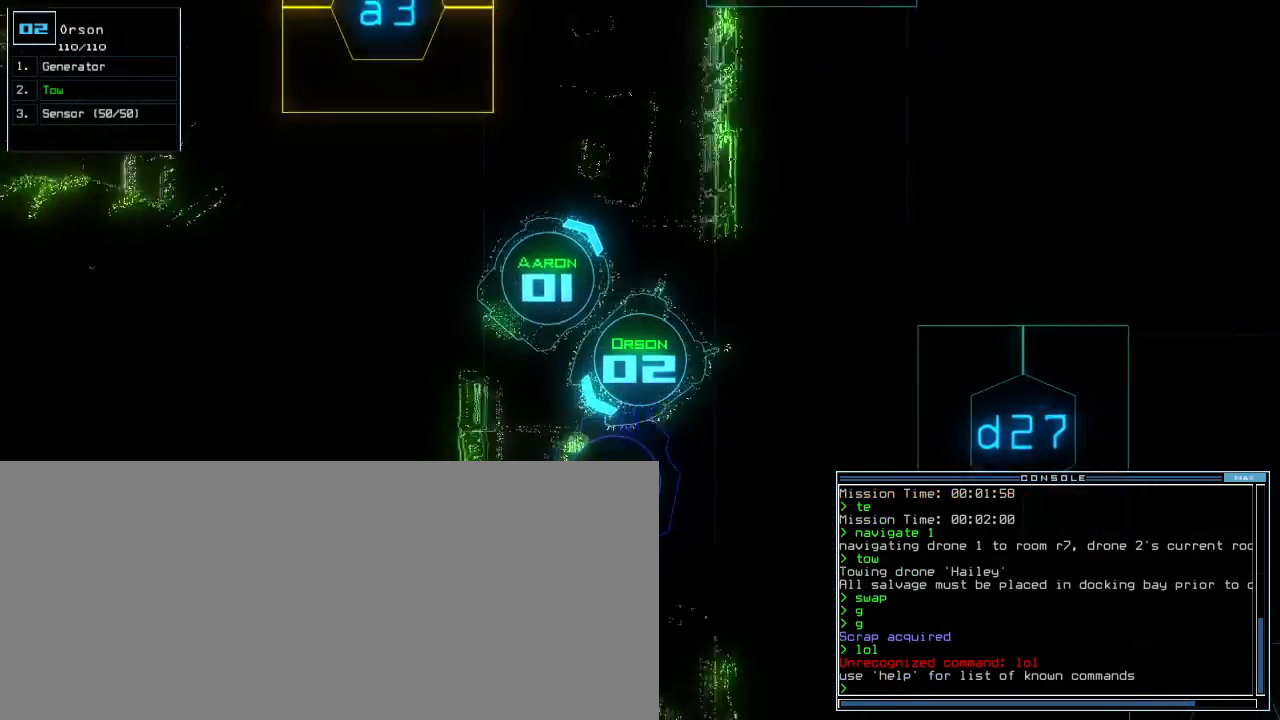
{"keys": ["down"], "events": [[167, "left", "up"], [350, "left", "down"], [417, "left", "up"]]}
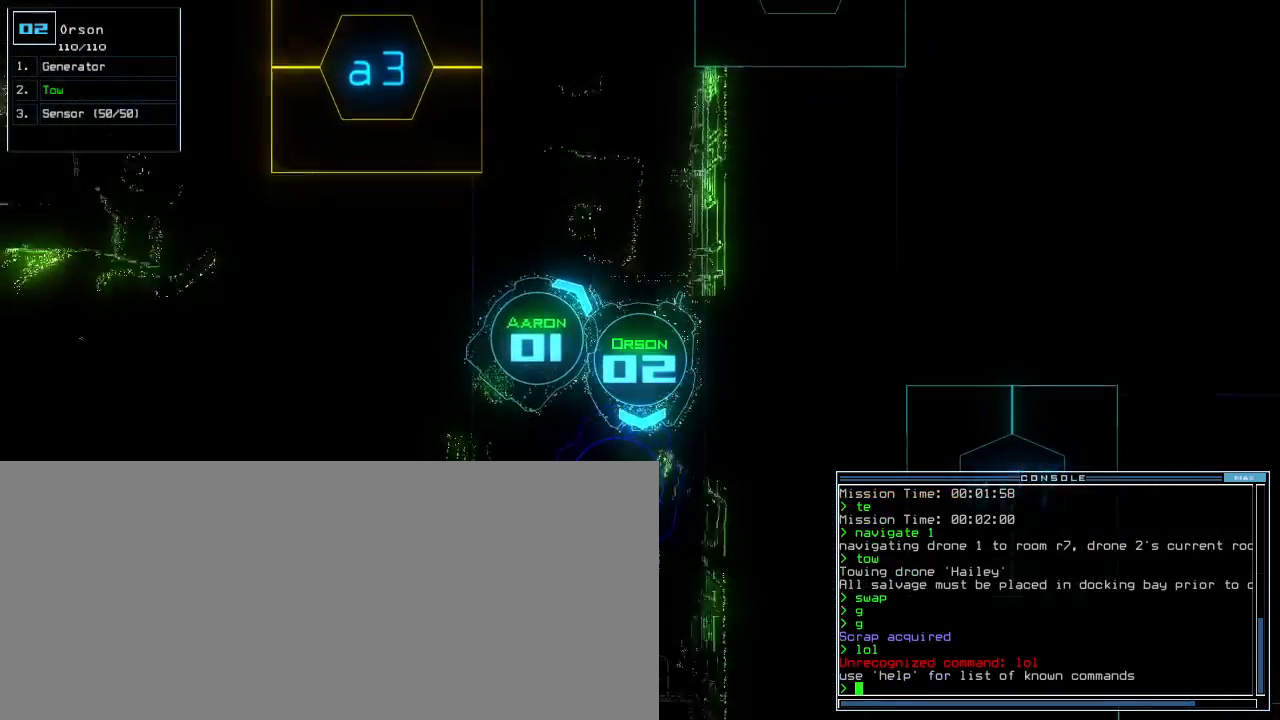
{"keys": ["down"], "events": []}